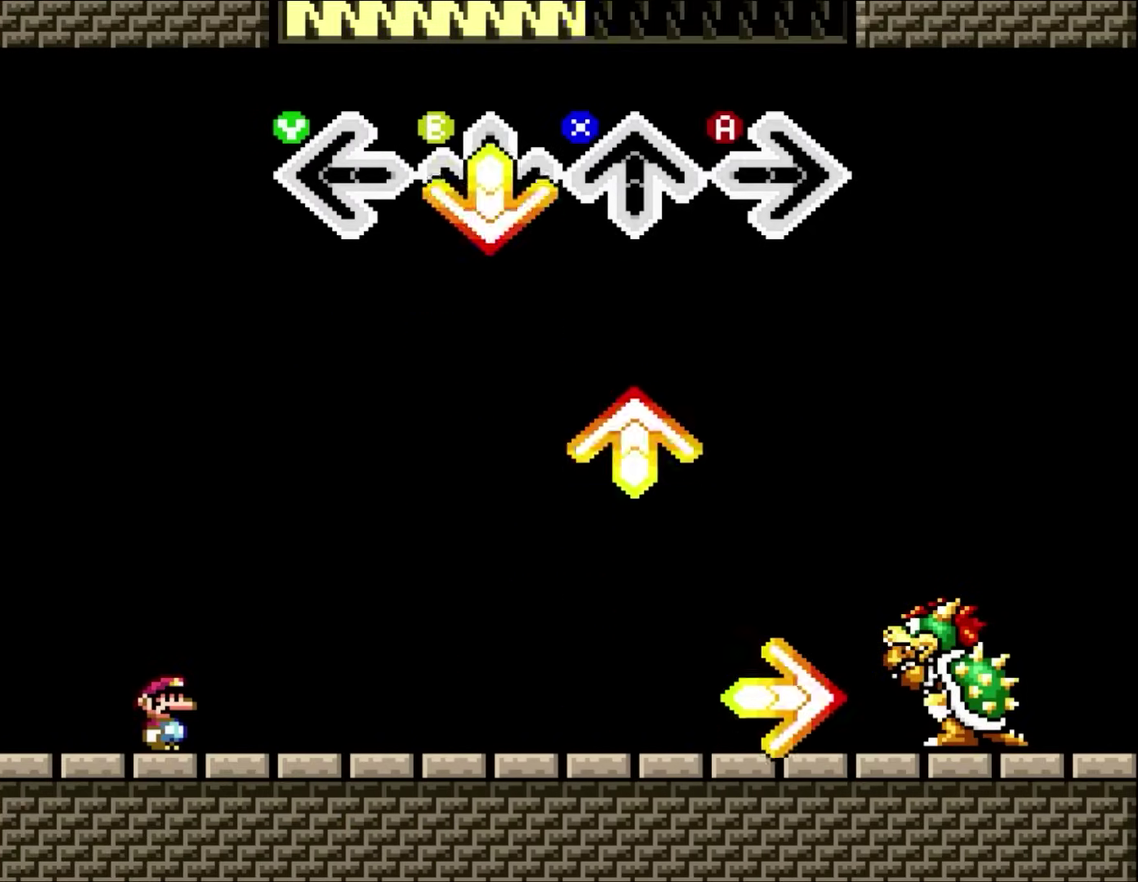
Gameplay with a controller (Nintendo layout); each line is a JSON object with the inputs held at the frame after it. "events" lists button and stick changes between this image and that frame as [ms after this image, input, new state], when the widget could be followed in between. Not read: L3 R3.
{"buttons": ["X"], "events": [[117, "B", "down"], [283, "B", "up"], [483, "X", "down"]]}
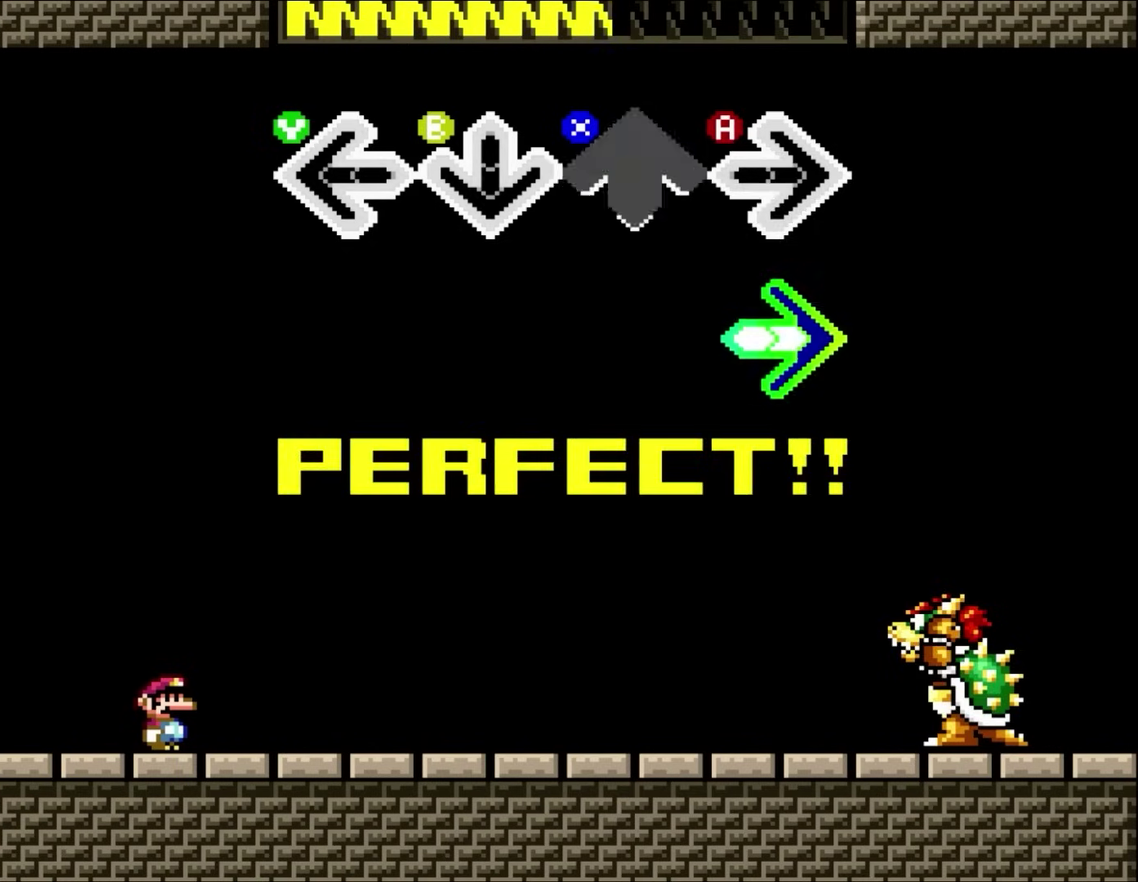
{"buttons": [], "events": [[117, "X", "up"], [283, "A", "down"], [450, "A", "up"]]}
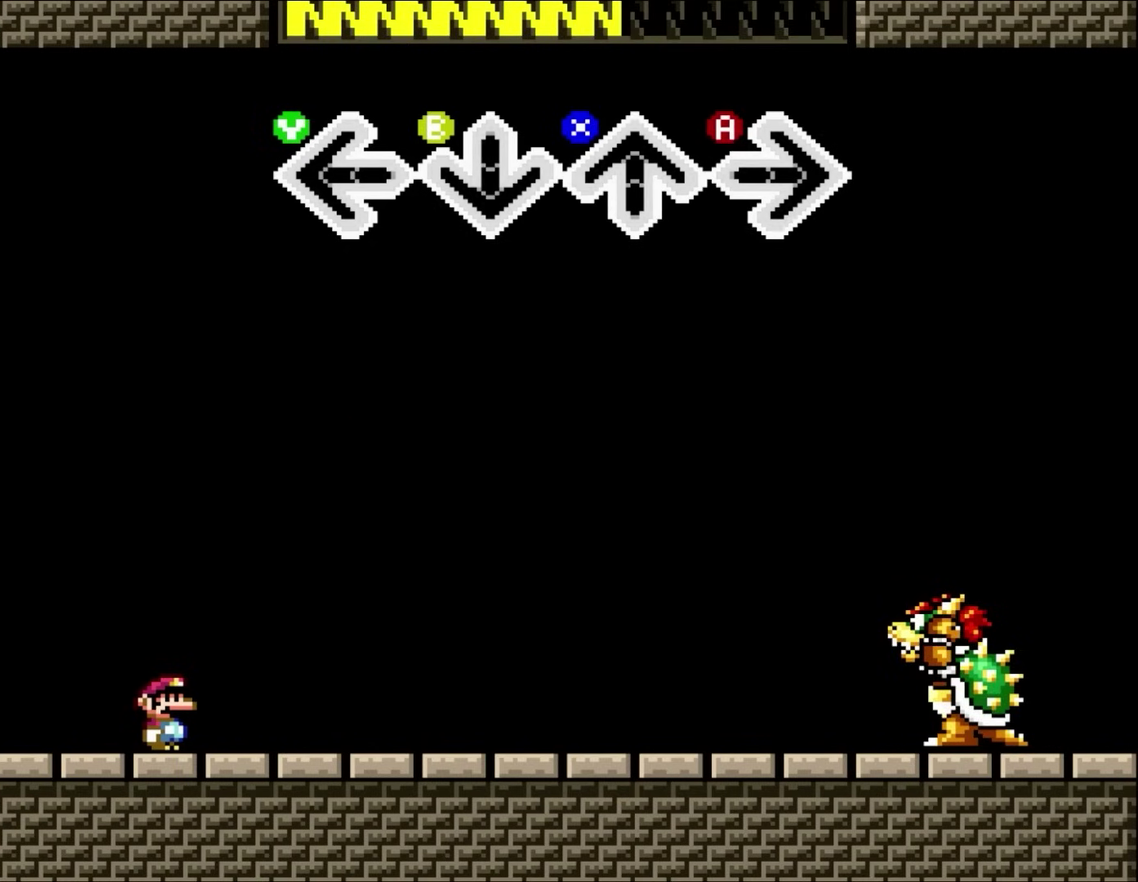
{"buttons": [], "events": []}
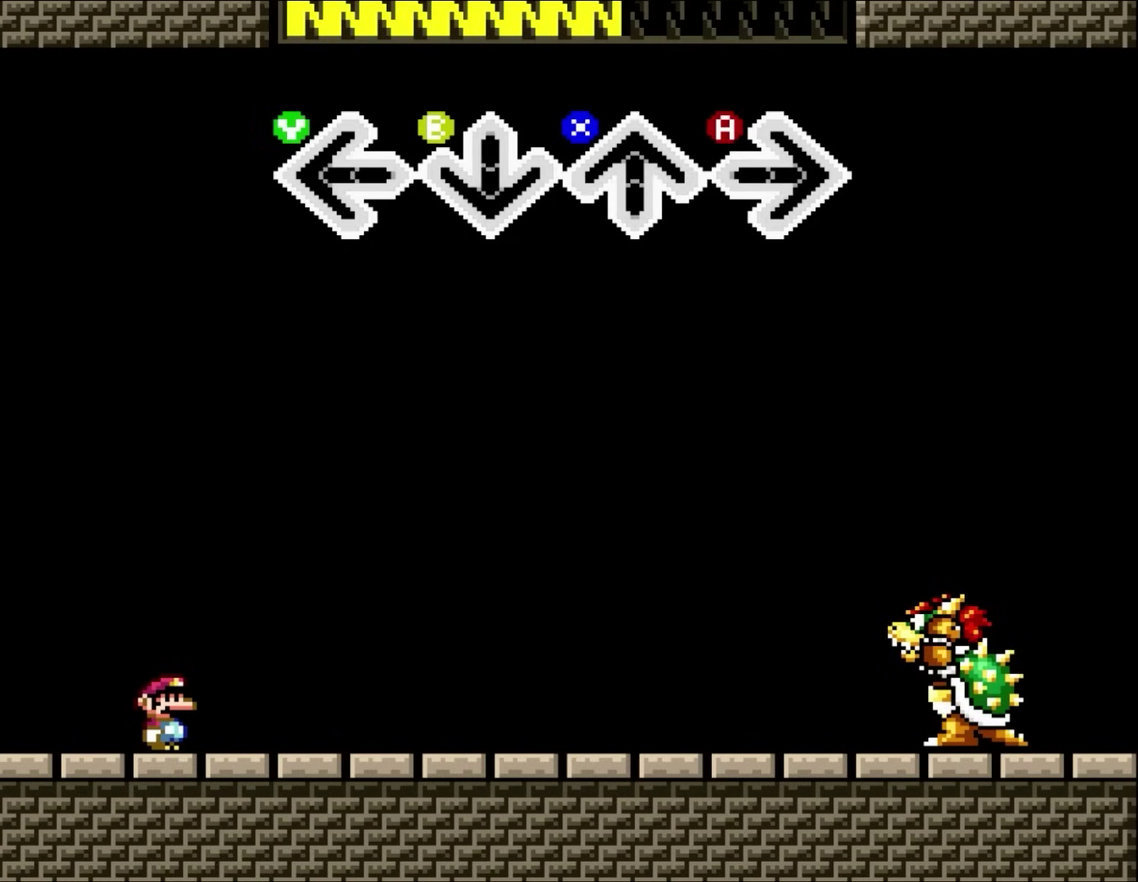
{"buttons": [], "events": []}
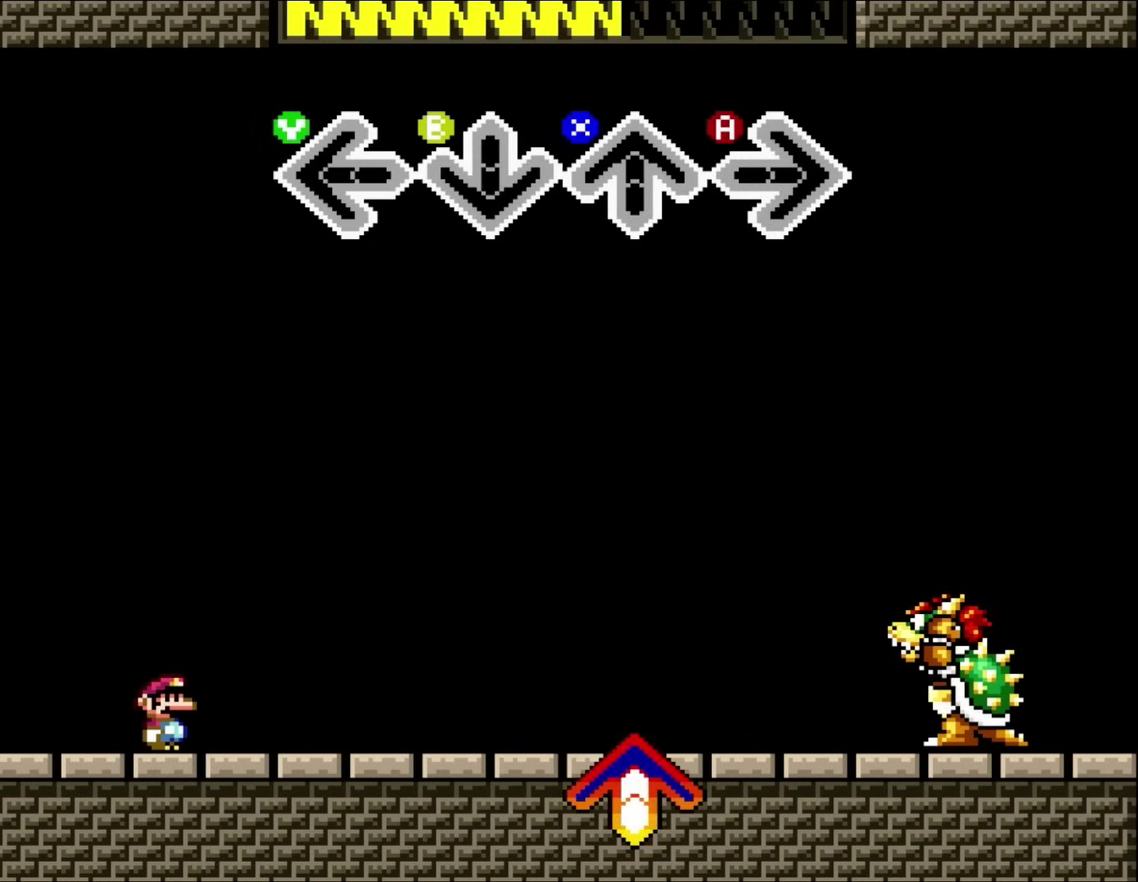
{"buttons": [], "events": []}
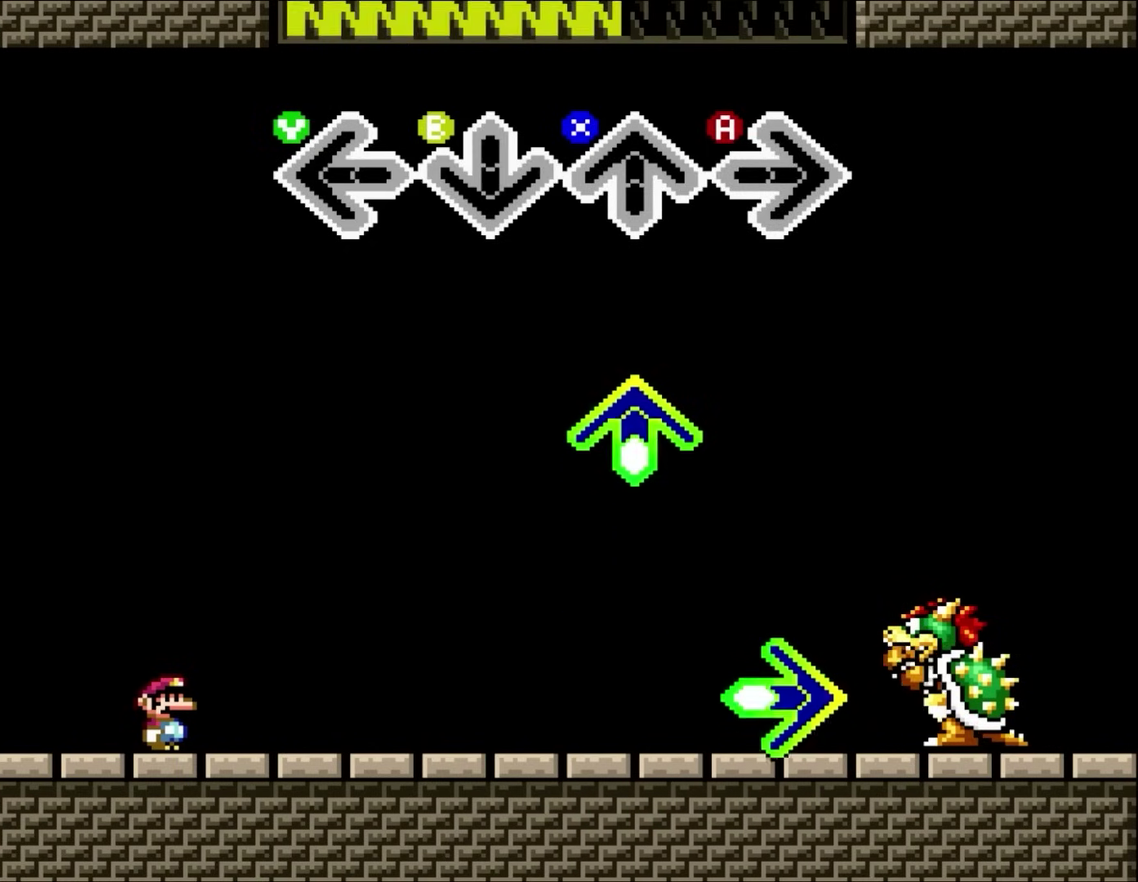
{"buttons": ["X"], "events": [[417, "X", "down"]]}
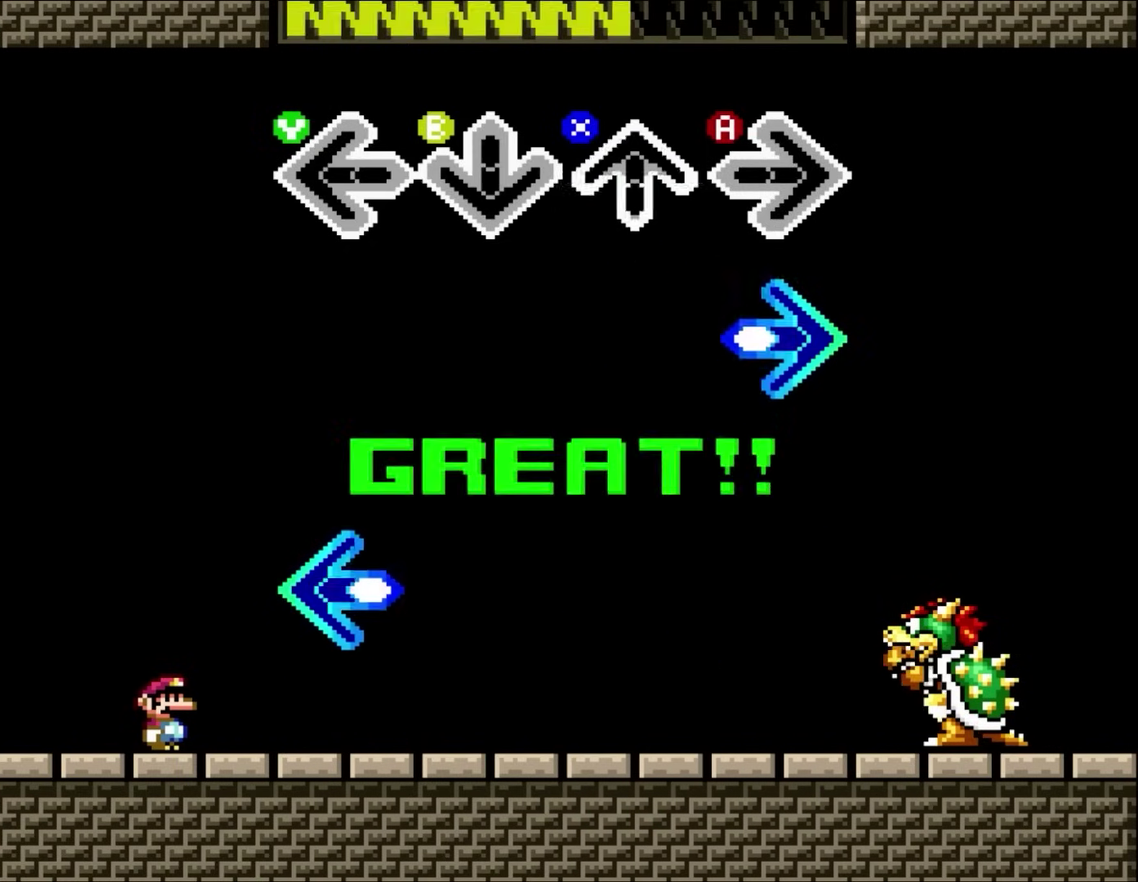
{"buttons": [], "events": [[83, "X", "up"], [317, "A", "down"], [483, "A", "up"]]}
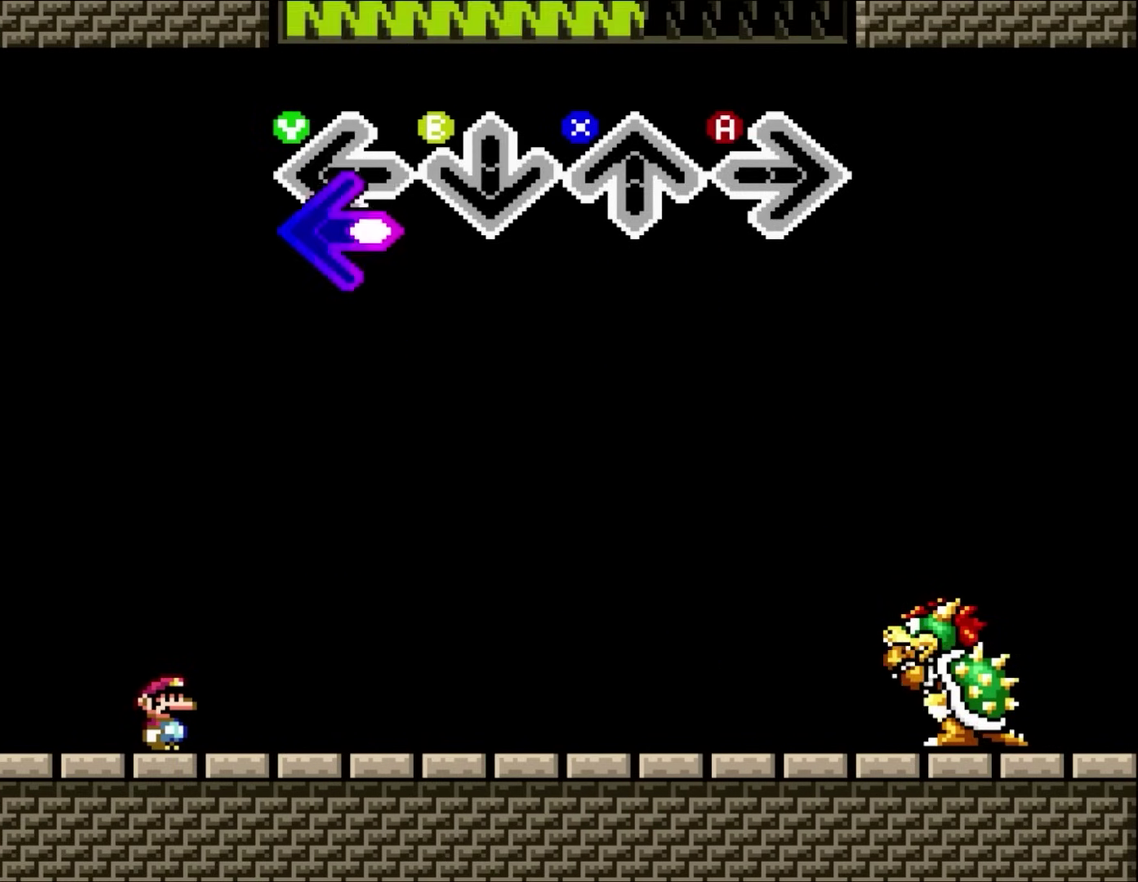
{"buttons": [], "events": [[183, "Y", "down"], [350, "Y", "up"]]}
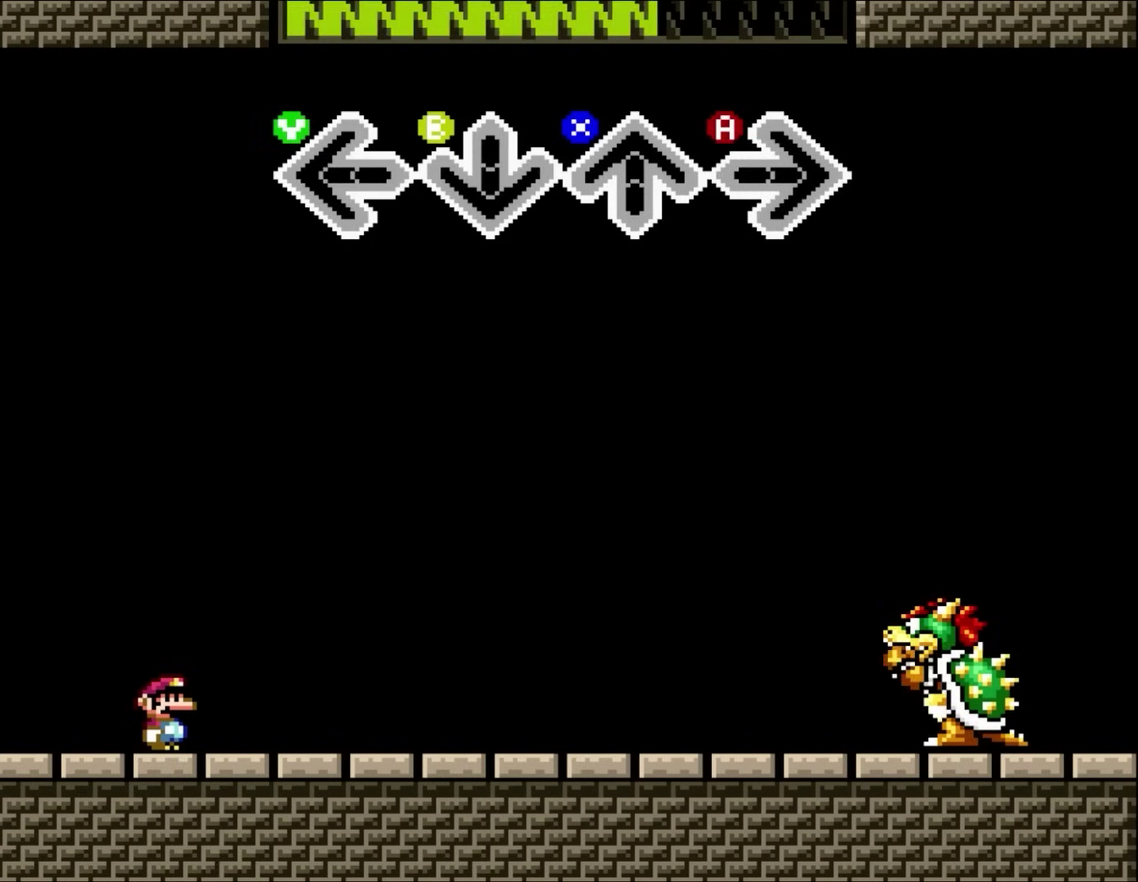
{"buttons": [], "events": []}
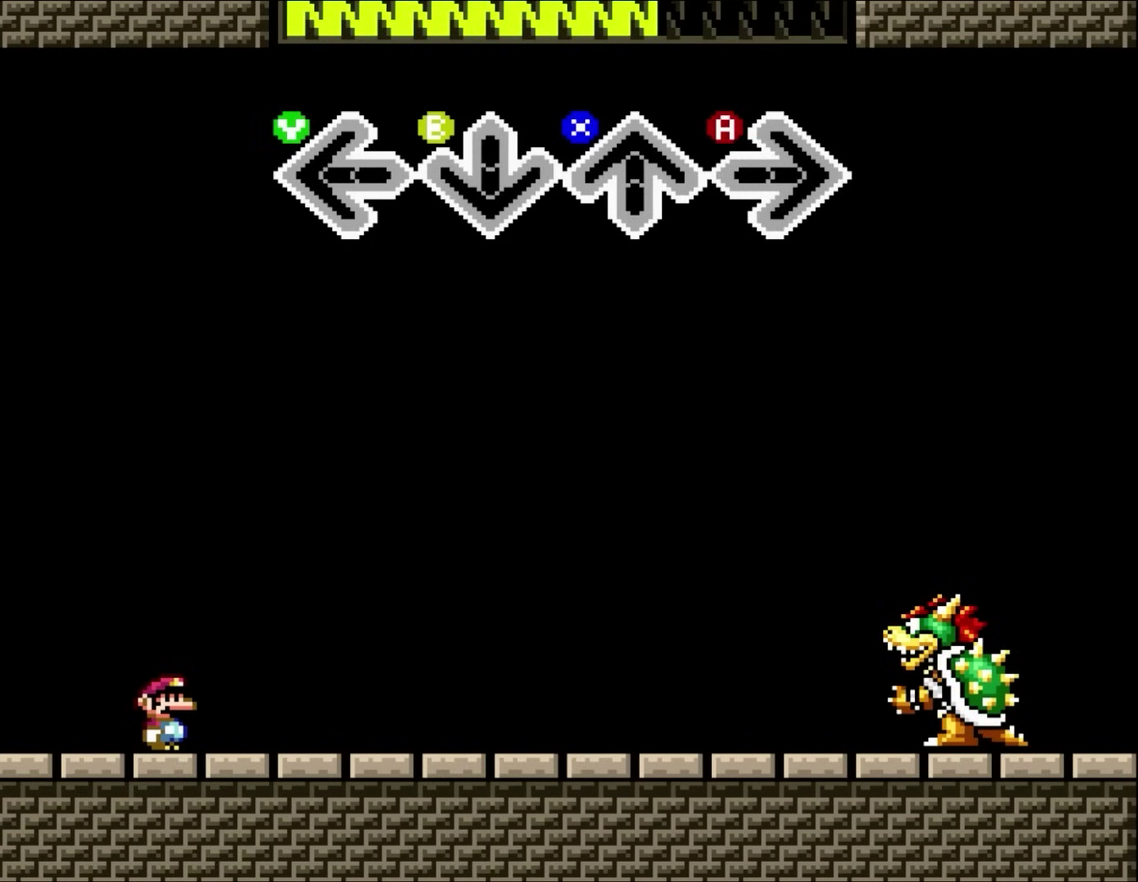
{"buttons": [], "events": []}
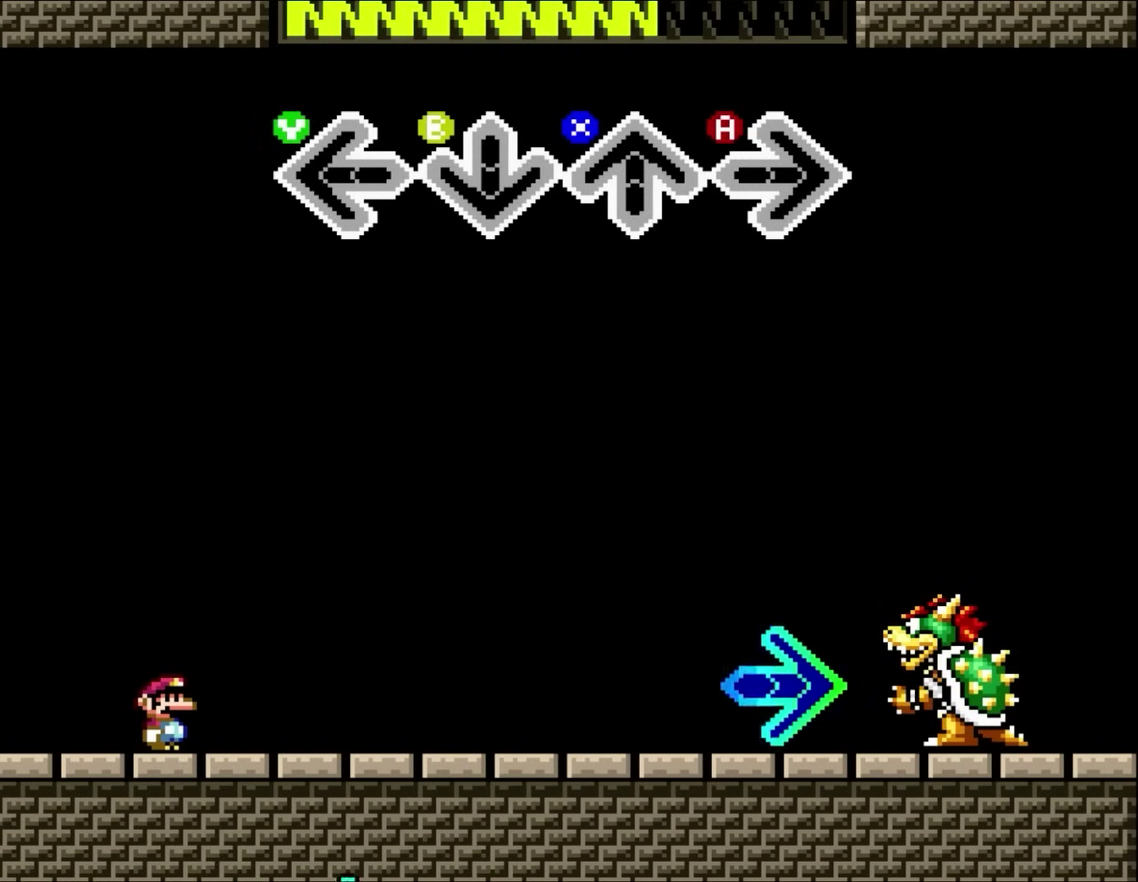
{"buttons": [], "events": []}
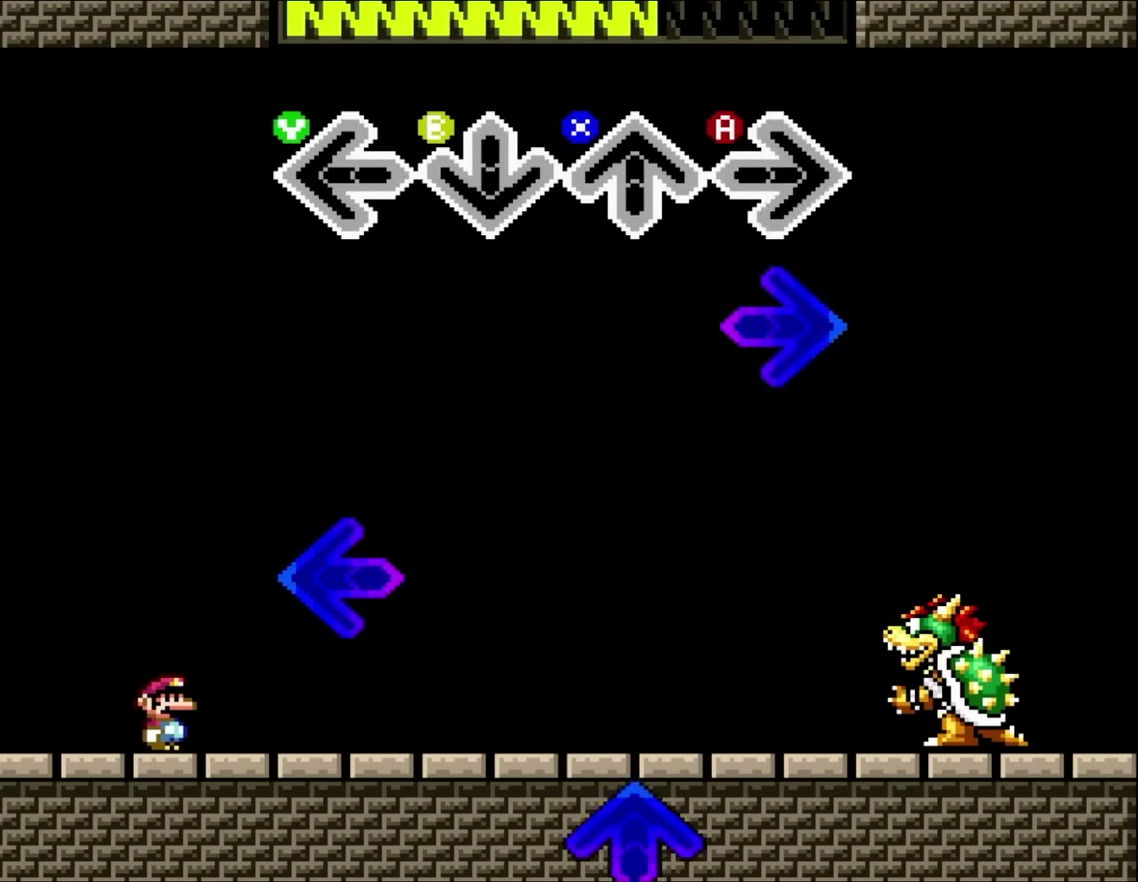
{"buttons": [], "events": [[317, "A", "down"], [450, "A", "up"]]}
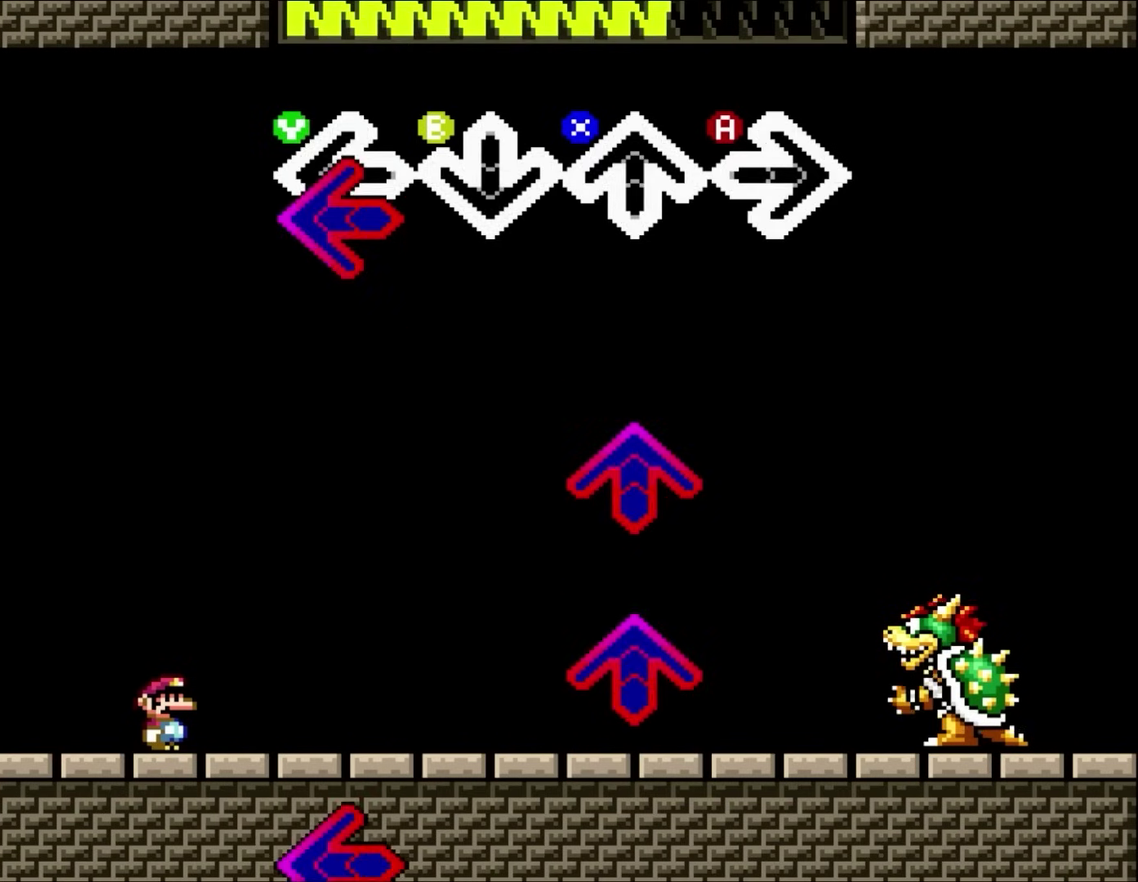
{"buttons": [], "events": [[150, "Y", "down"], [317, "Y", "up"]]}
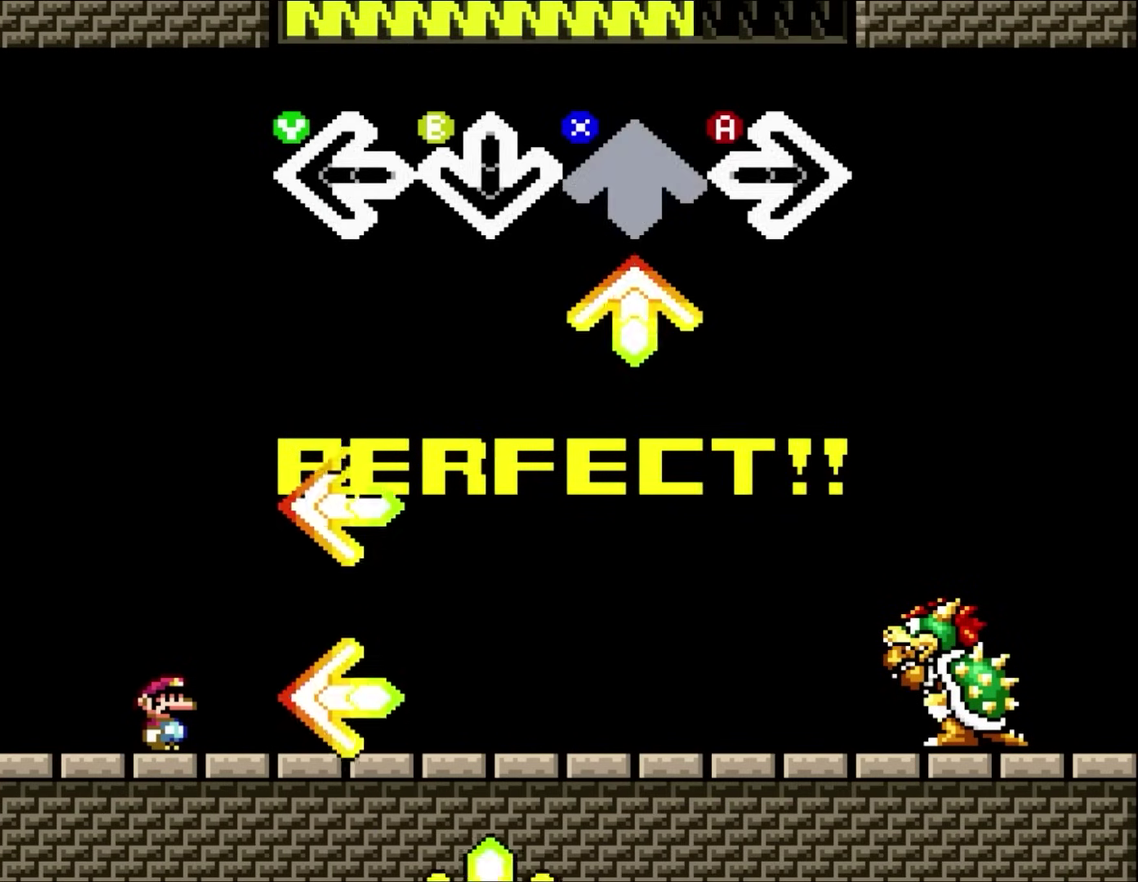
{"buttons": [], "events": [[17, "X", "down"], [117, "X", "up"], [333, "X", "down"], [450, "X", "up"]]}
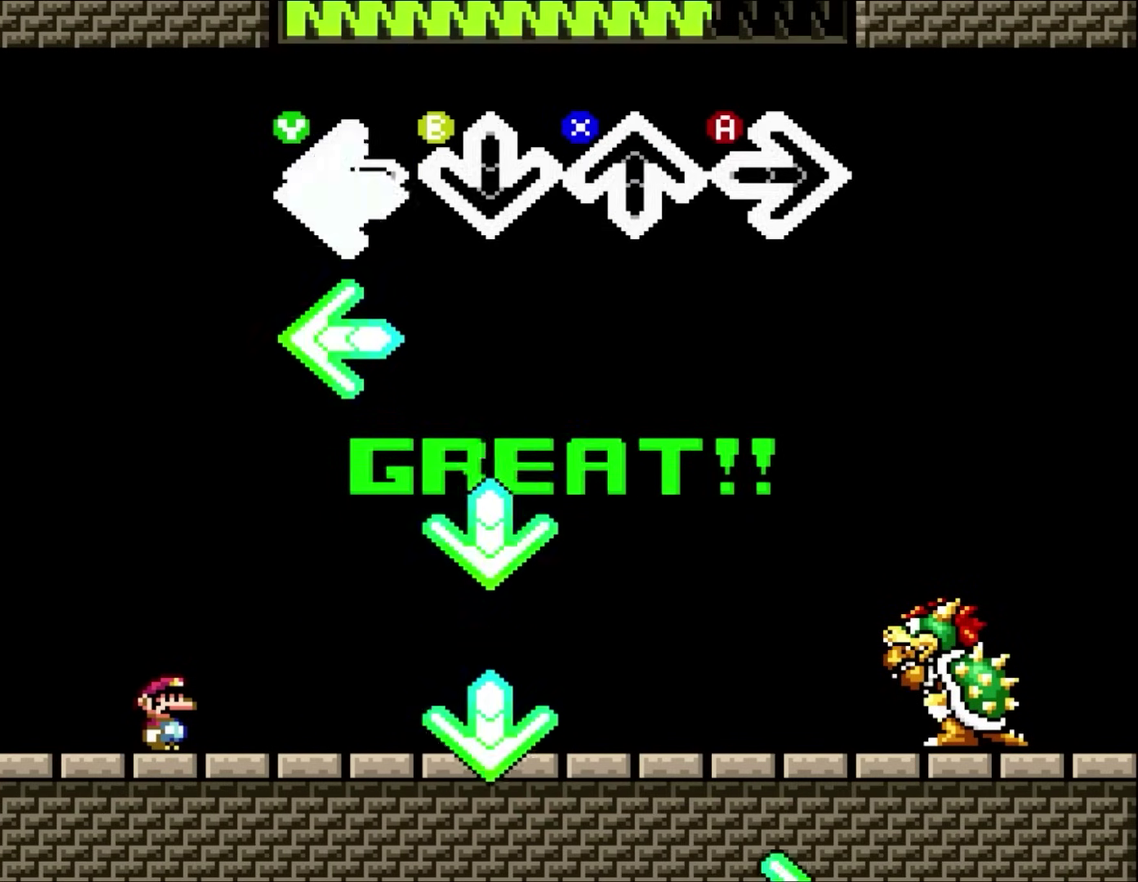
{"buttons": [], "events": [[33, "Y", "down"], [183, "Y", "up"], [317, "Y", "down"], [450, "Y", "up"]]}
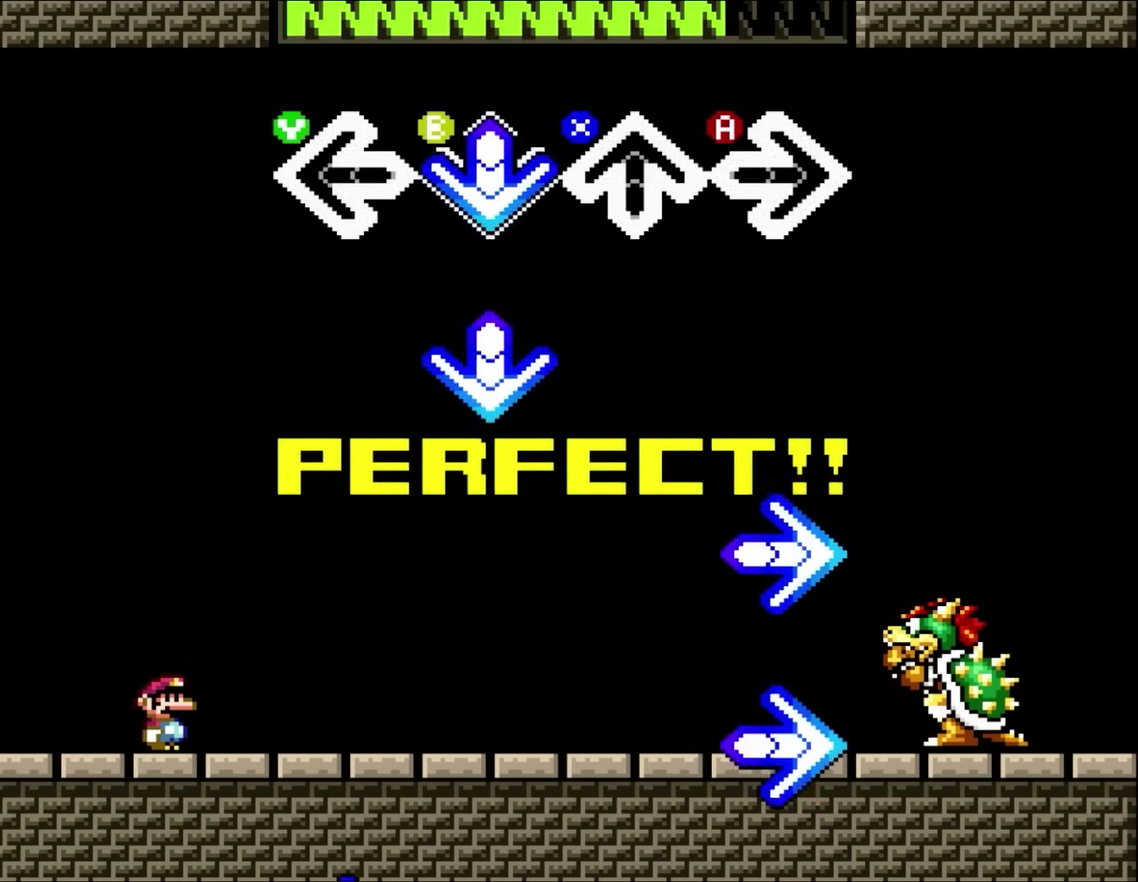
{"buttons": ["B"], "events": [[100, "B", "down"], [250, "B", "up"], [383, "B", "down"]]}
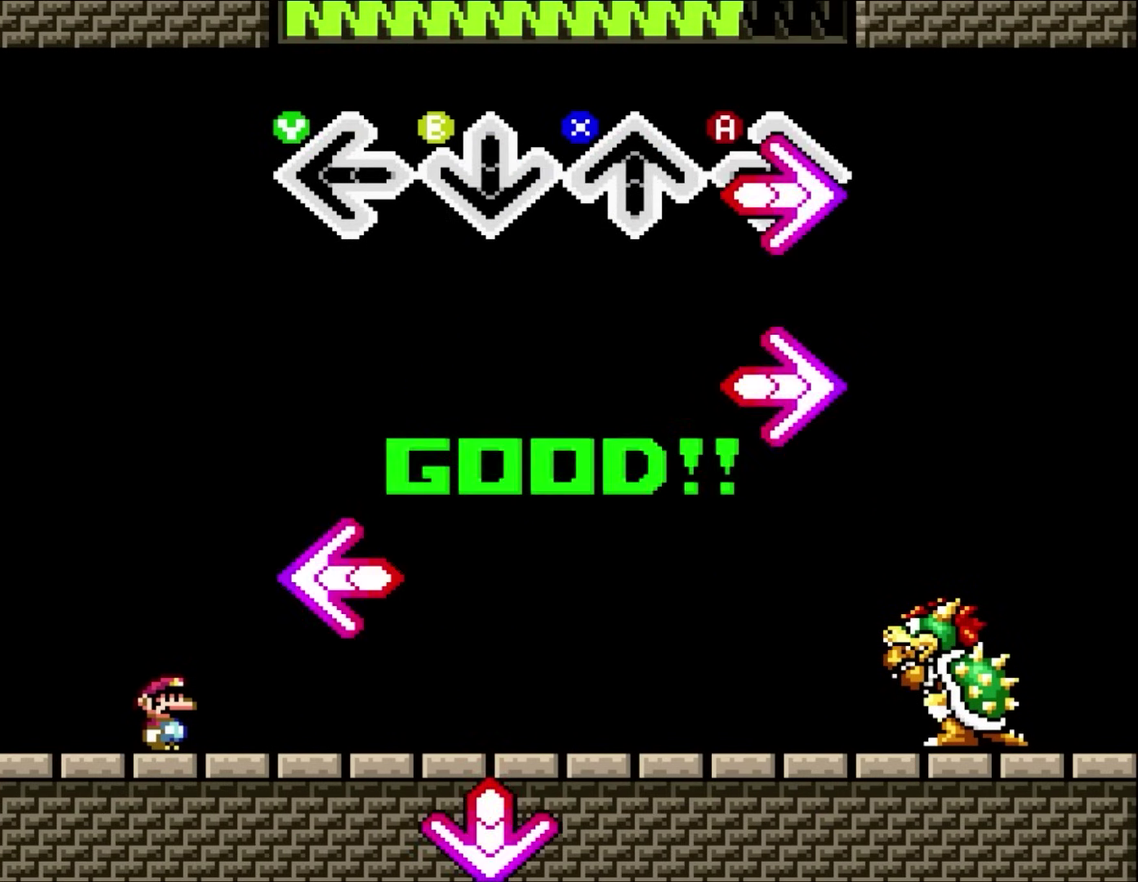
{"buttons": ["A"], "events": [[33, "B", "up"], [183, "A", "down"], [333, "A", "up"], [383, "A", "down"]]}
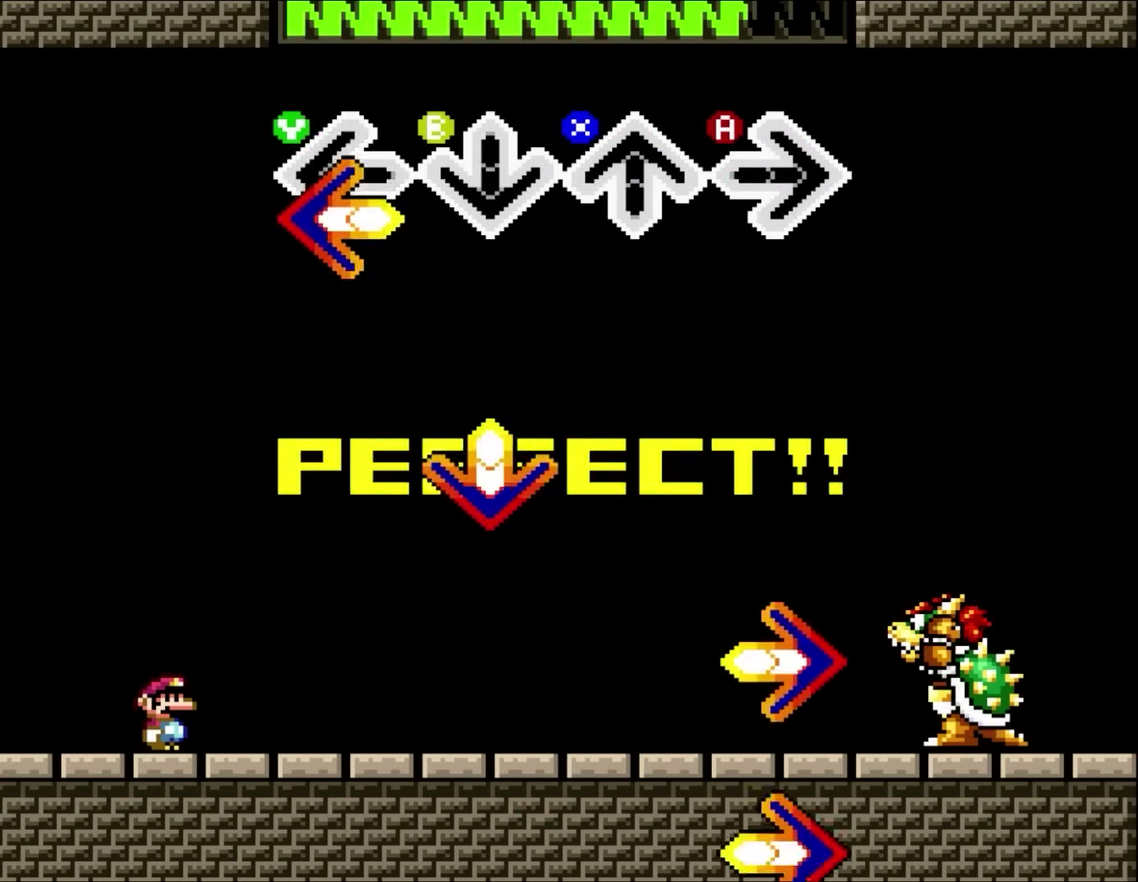
{"buttons": [], "events": [[17, "A", "up"], [267, "B", "down"], [300, "Y", "down"], [333, "B", "up"], [450, "Y", "up"]]}
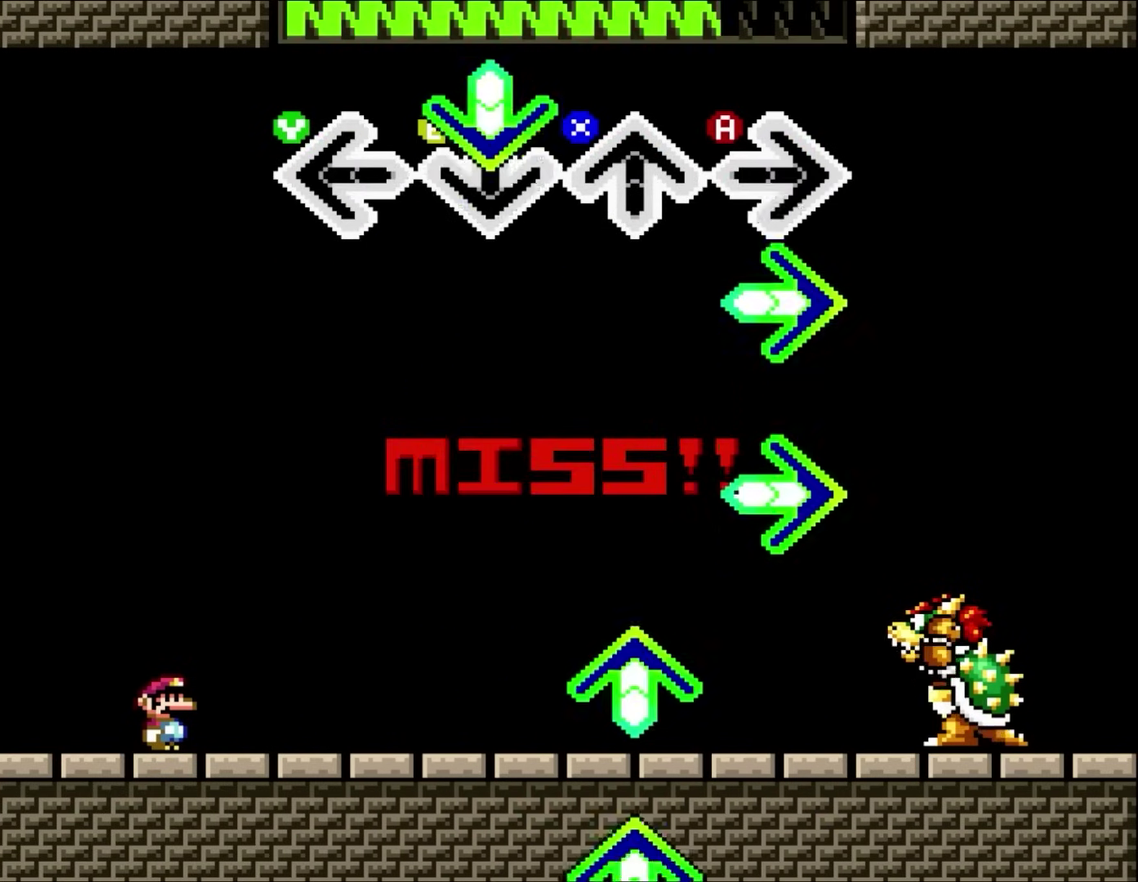
{"buttons": [], "events": [[83, "B", "down"], [233, "B", "up"], [350, "A", "down"], [483, "A", "up"]]}
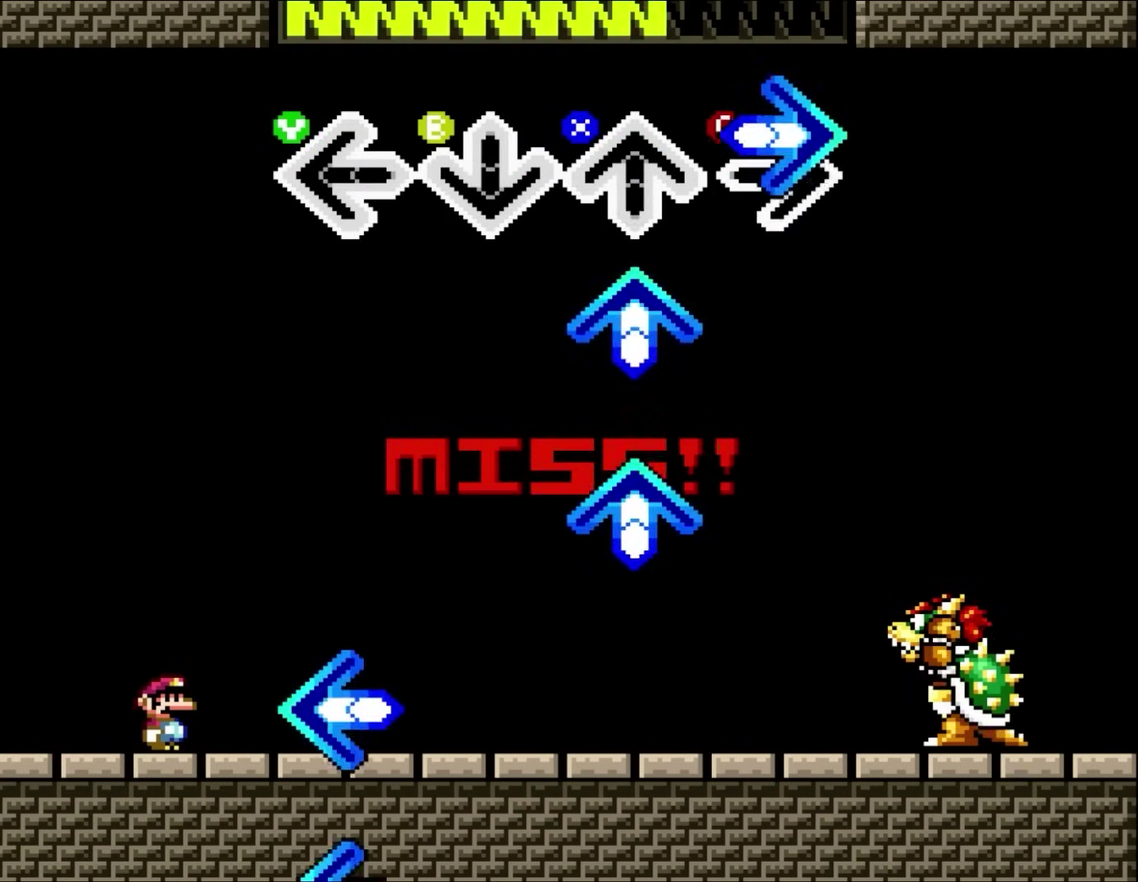
{"buttons": [], "events": [[117, "A", "down"], [217, "A", "up"], [350, "X", "down"], [467, "X", "up"]]}
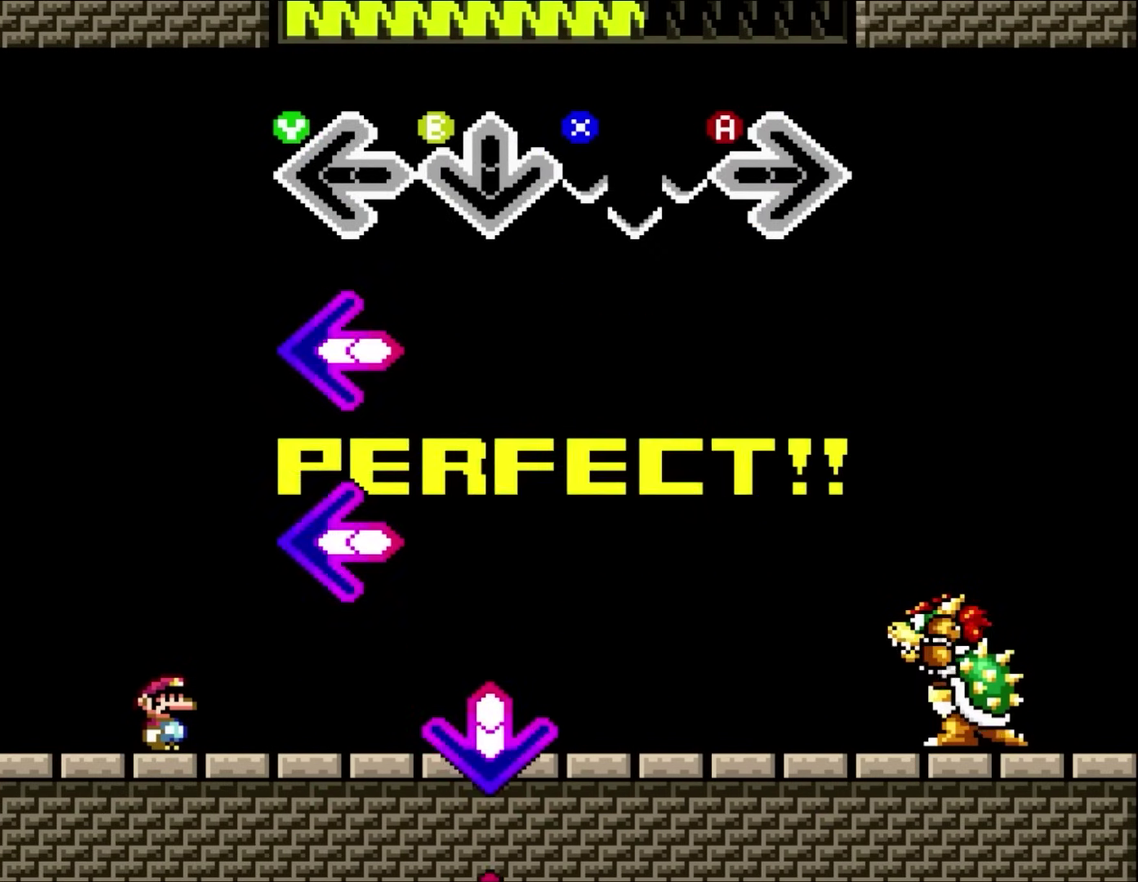
{"buttons": [], "events": [[83, "X", "down"], [217, "X", "up"], [350, "Y", "down"], [483, "Y", "up"]]}
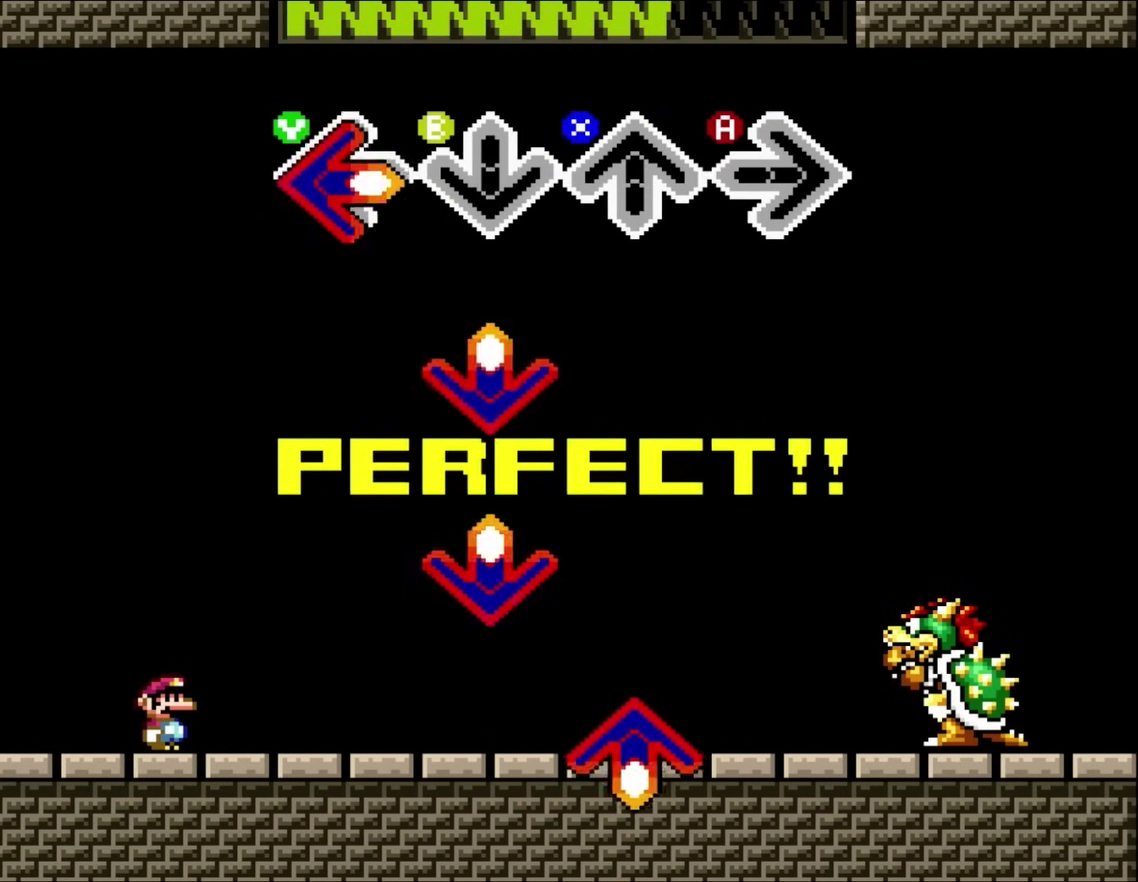
{"buttons": ["B"], "events": [[117, "Y", "down"], [217, "Y", "up"], [383, "B", "down"]]}